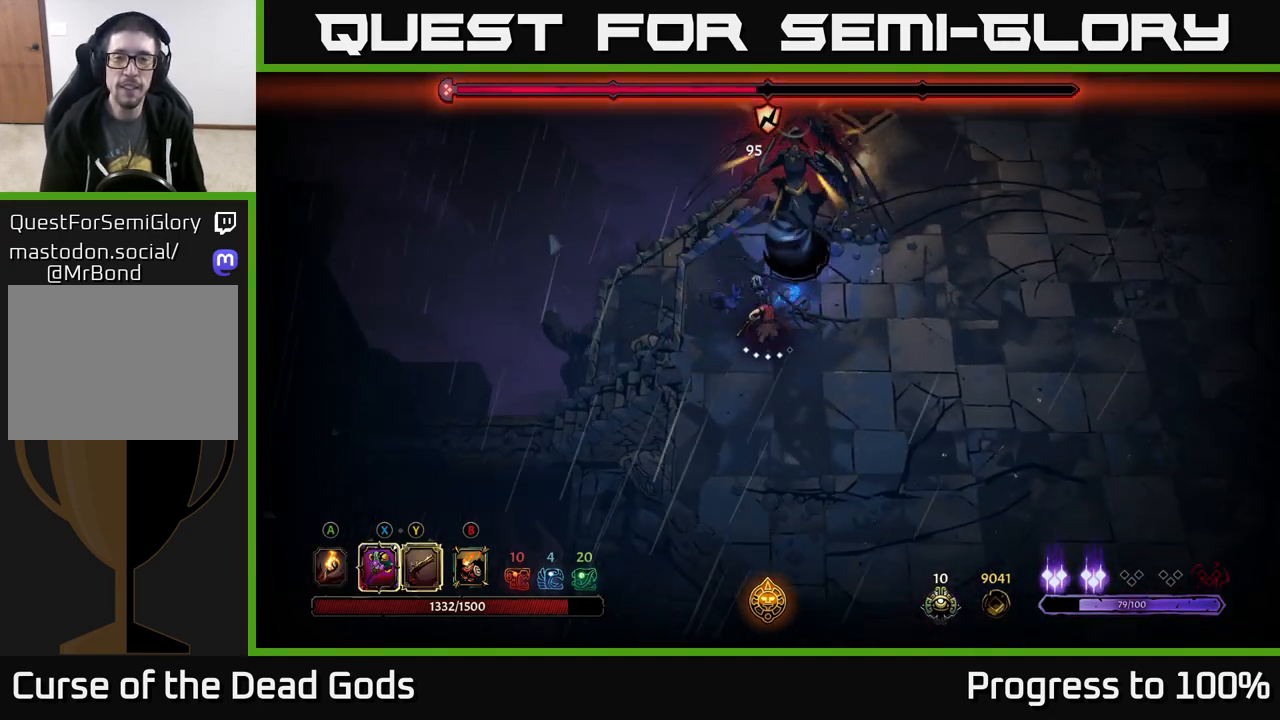
Gameplay with a controller (Xbox layout); each line is a JSON object with the inputs held at the frame after it. "events" lists button and stick changes between this image and that frame as [ms after this image, input, new state], when the widget could be followed in between.
{"buttons": [], "left_stick": "center", "right_stick": "center", "events": [[217, "X", "down"], [333, "X", "up"], [400, "left_stick", "center"]]}
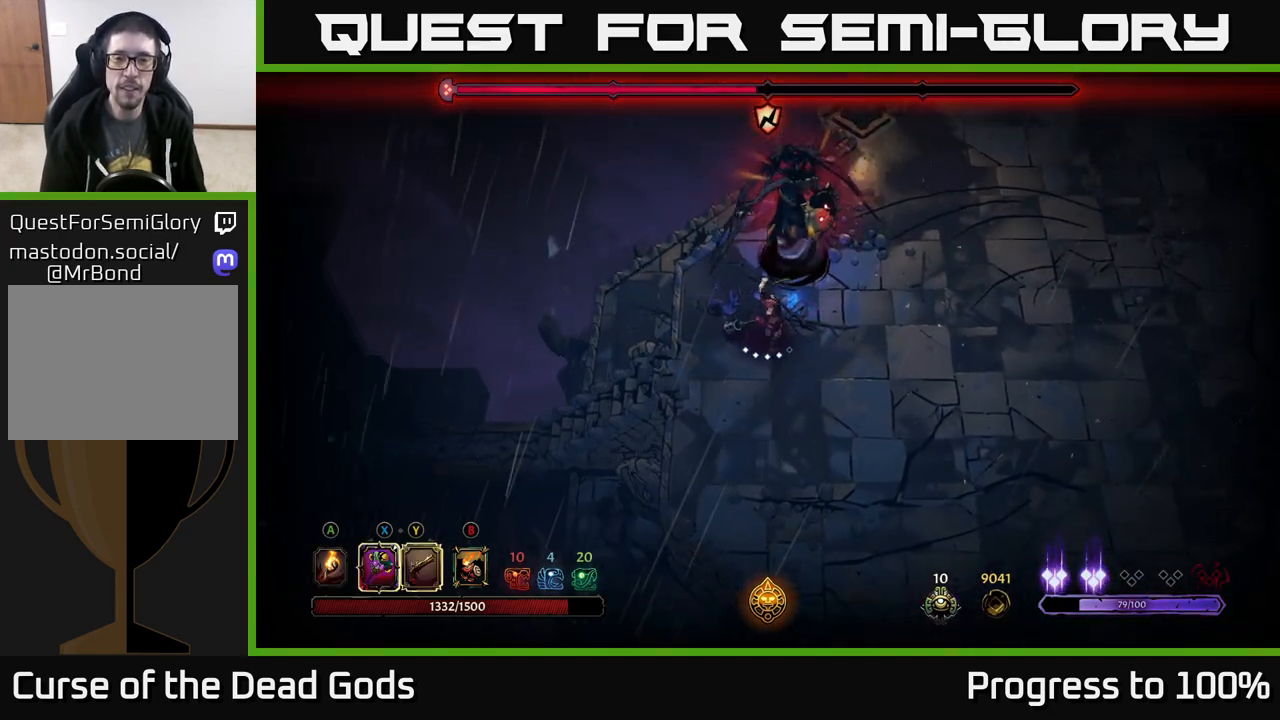
{"buttons": [], "left_stick": "center", "right_stick": "center", "events": [[367, "X", "down"], [450, "X", "up"]]}
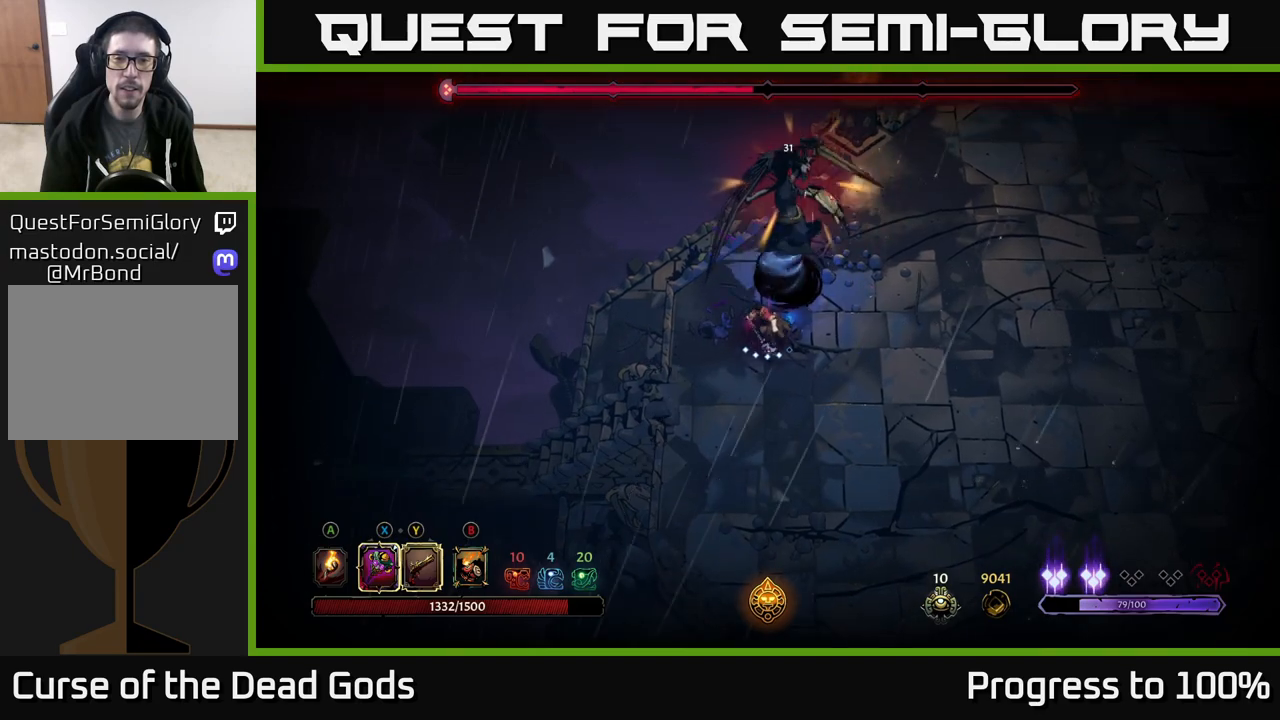
{"buttons": [], "left_stick": "center", "right_stick": "center", "events": [[350, "X", "down"], [450, "X", "up"]]}
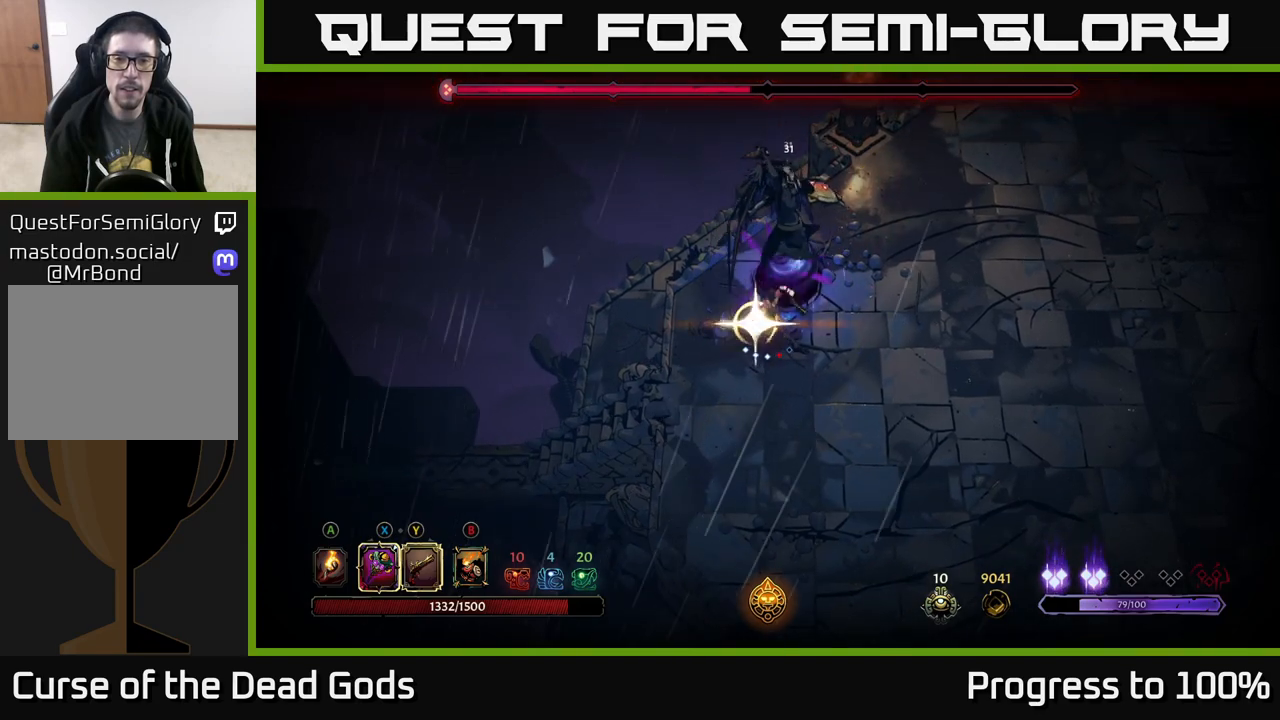
{"buttons": [], "left_stick": "center", "right_stick": "center", "events": []}
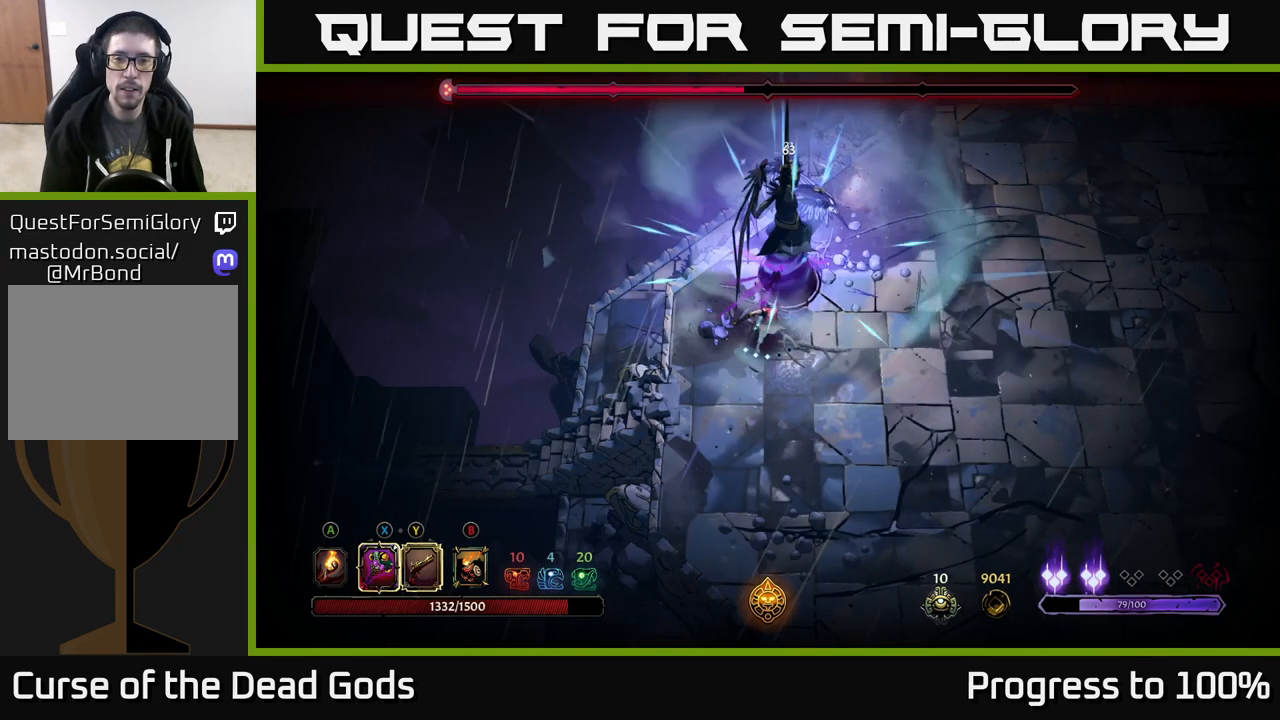
{"buttons": [], "left_stick": "down", "right_stick": "center", "events": [[133, "left_stick", "down"]]}
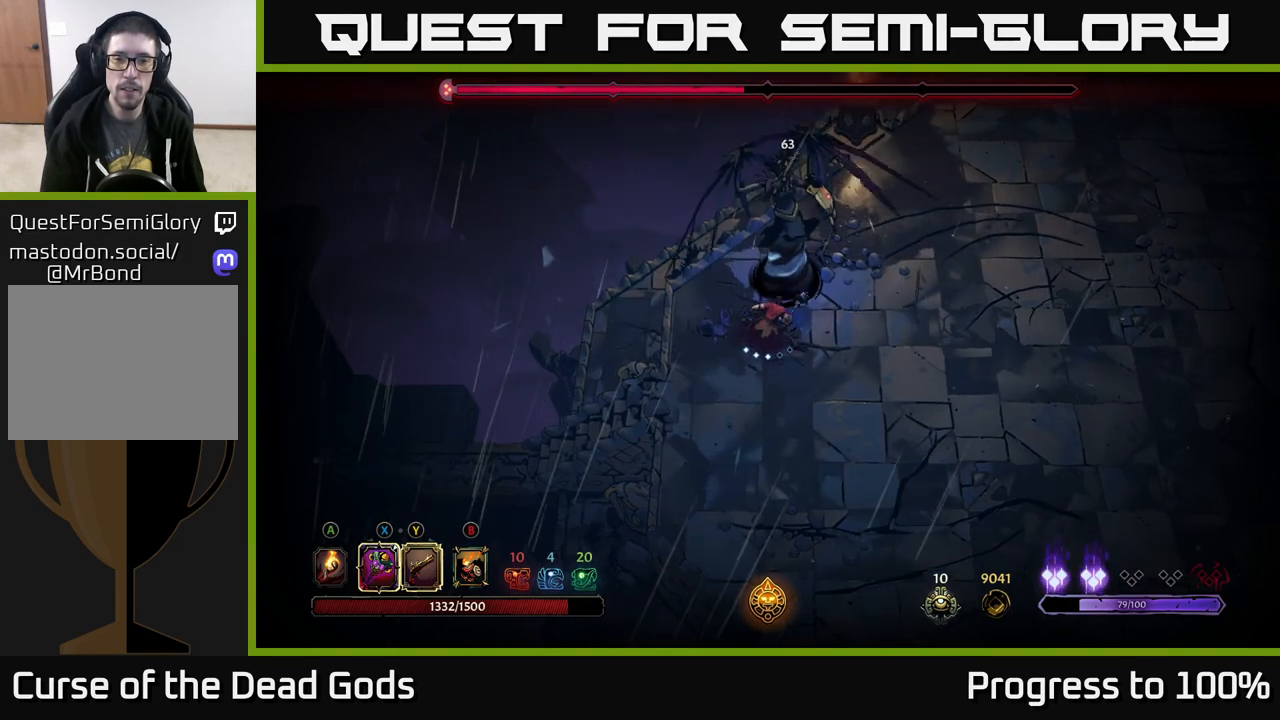
{"buttons": [], "left_stick": "down-right", "right_stick": "center", "events": [[67, "left_stick", "down-right"]]}
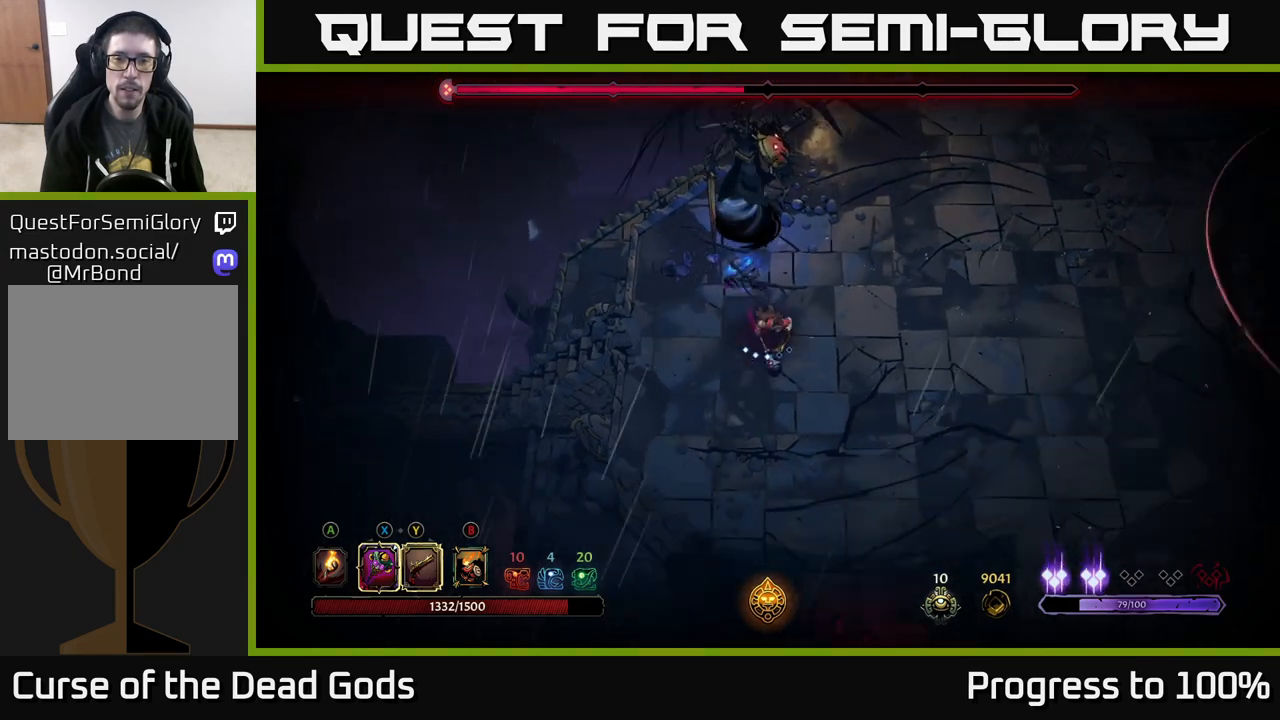
{"buttons": [], "left_stick": "center", "right_stick": "center", "events": [[67, "left_stick", "up"], [167, "X", "down"], [250, "X", "up"], [367, "left_stick", "center"]]}
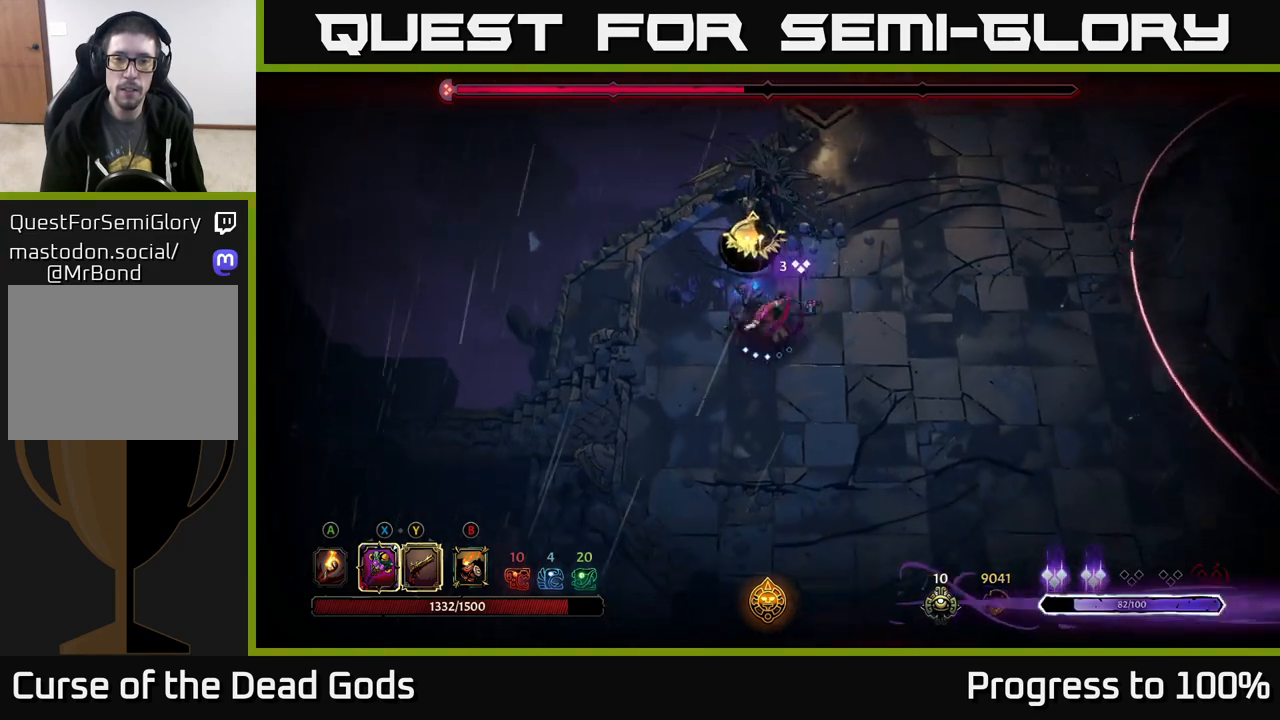
{"buttons": [], "left_stick": "center", "right_stick": "center", "events": []}
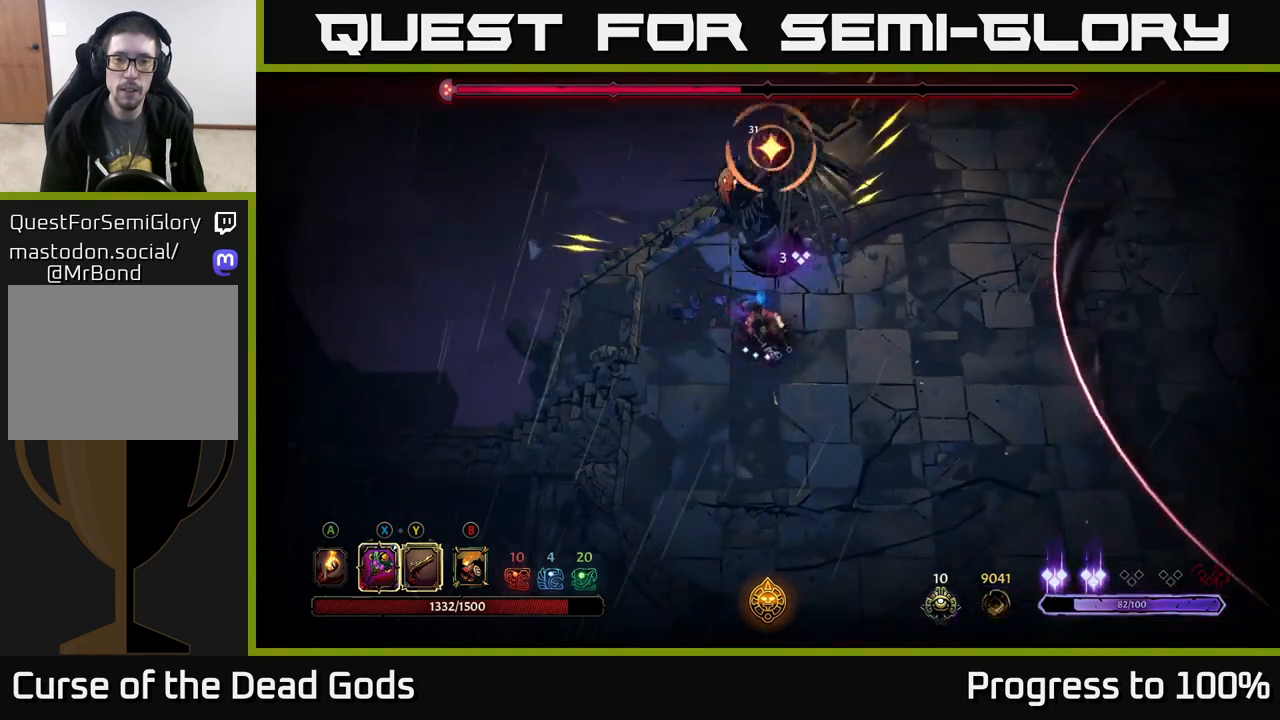
{"buttons": [], "left_stick": "up", "right_stick": "center", "events": [[217, "L2", "down"], [217, "left_stick", "up"], [333, "L2", "up"]]}
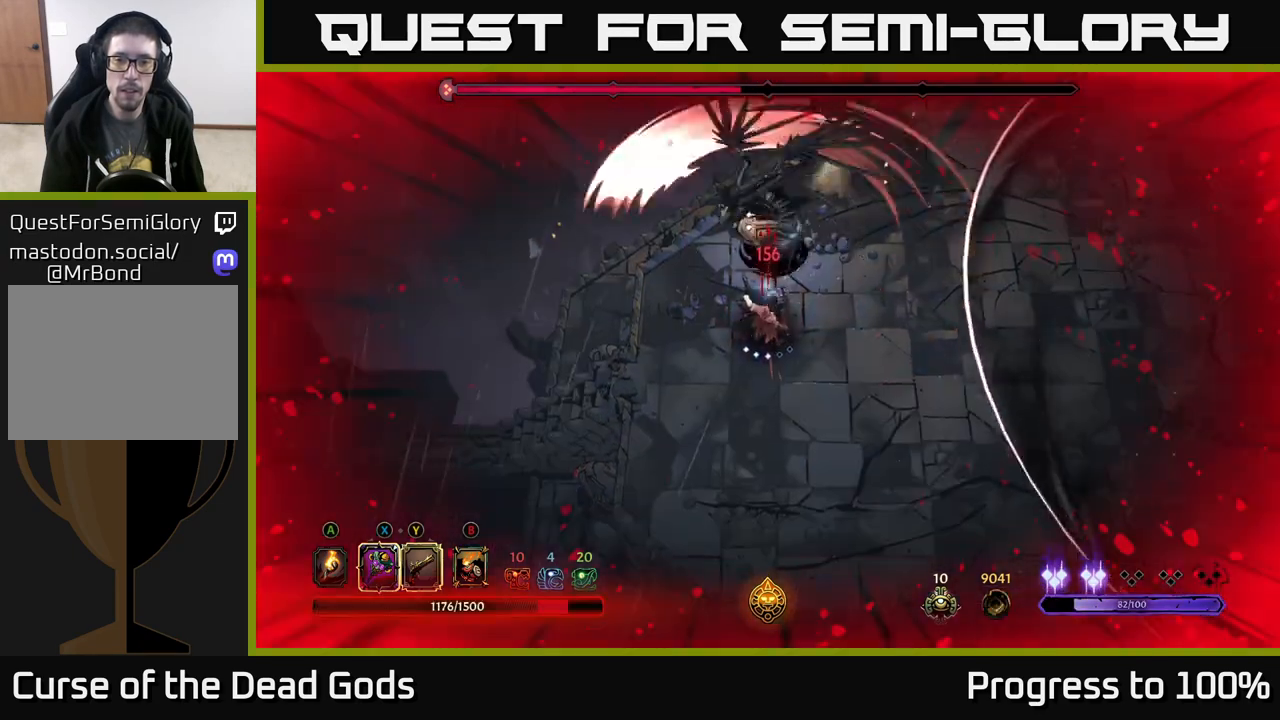
{"buttons": ["R2"], "left_stick": "right", "right_stick": "center", "events": [[17, "left_stick", "center"], [200, "left_stick", "right"], [233, "R2", "down"]]}
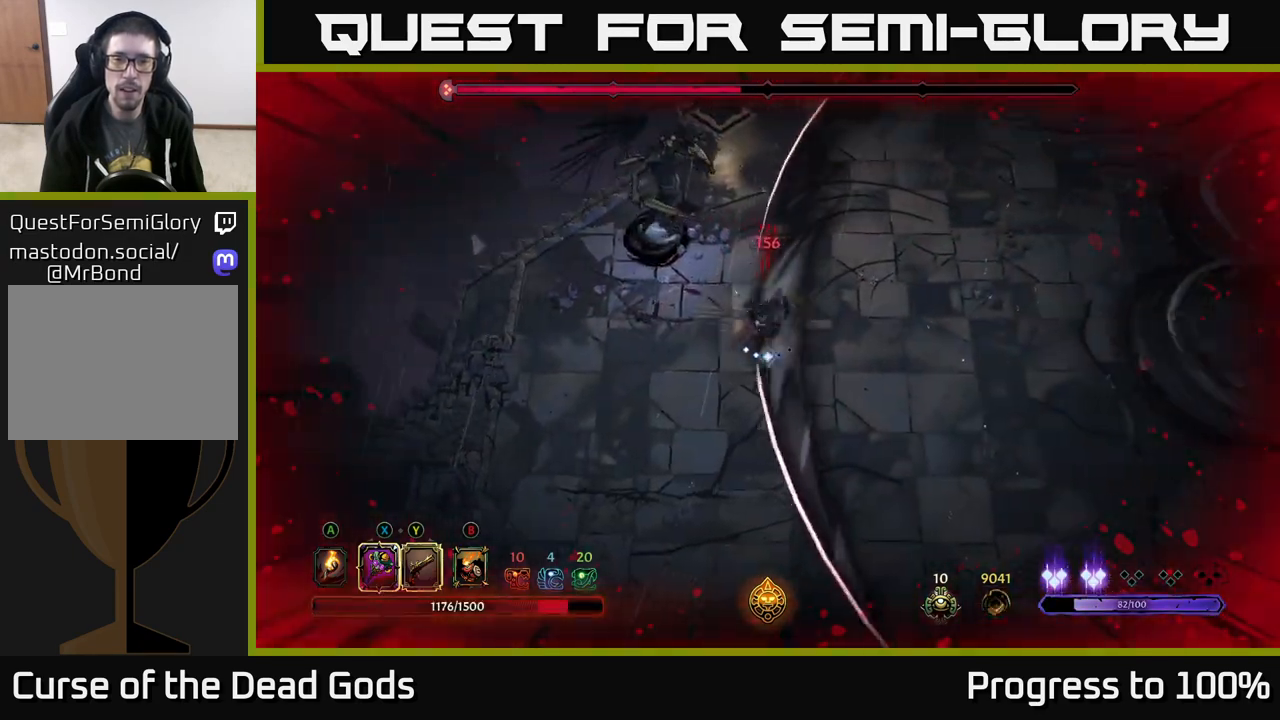
{"buttons": [], "left_stick": "up-left", "right_stick": "center", "events": [[33, "R2", "up"], [100, "left_stick", "up-left"]]}
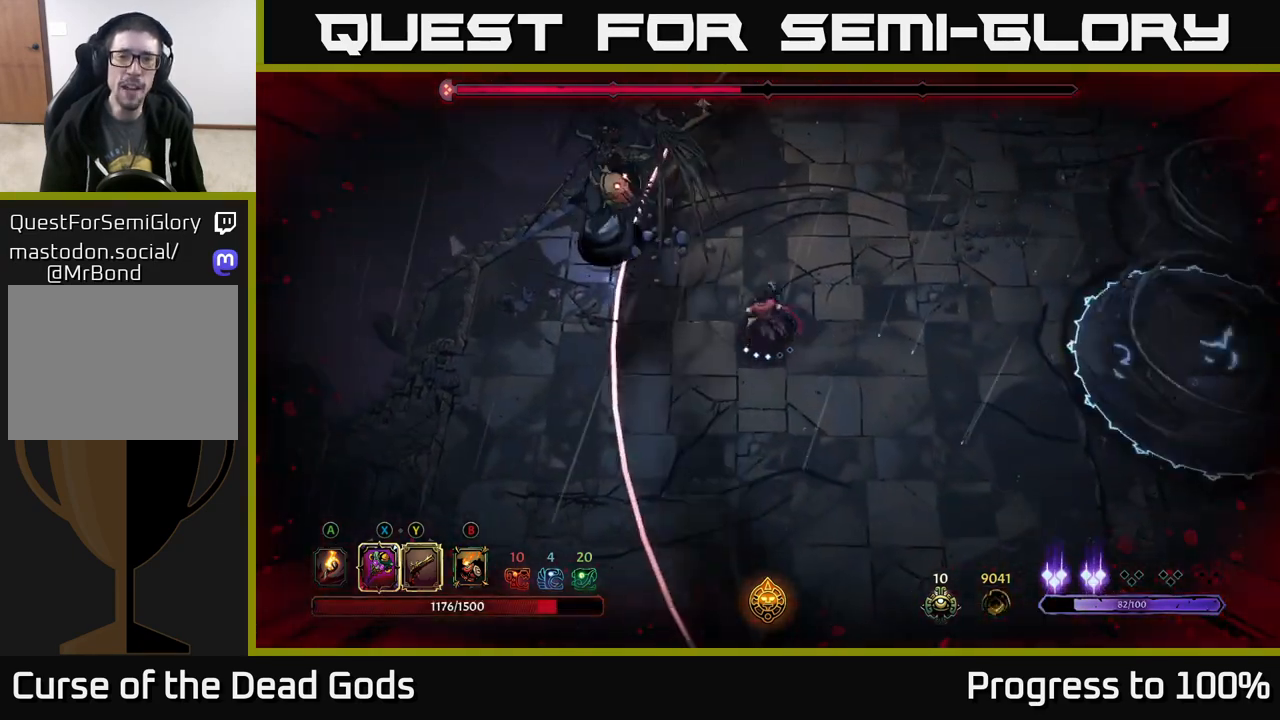
{"buttons": [], "left_stick": "up-left", "right_stick": "center", "events": [[150, "X", "down"], [233, "X", "up"]]}
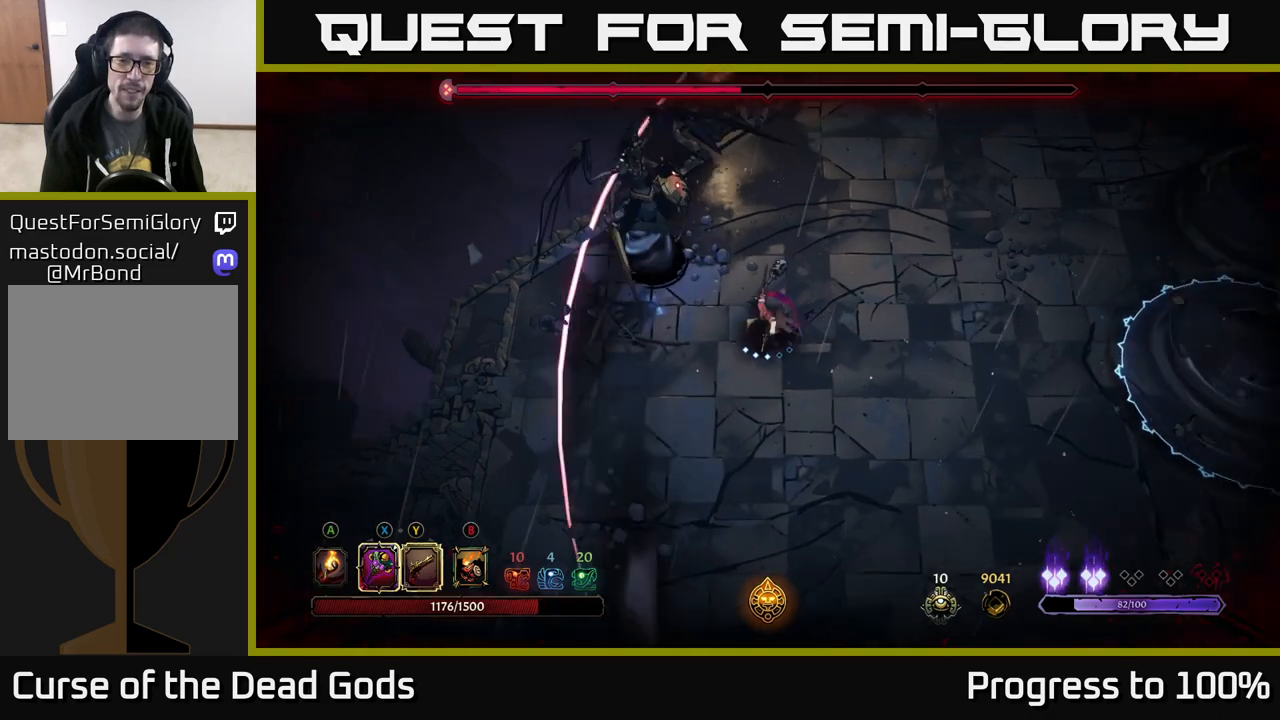
{"buttons": [], "left_stick": "center", "right_stick": "center", "events": [[117, "X", "down"], [250, "X", "up"], [400, "left_stick", "center"]]}
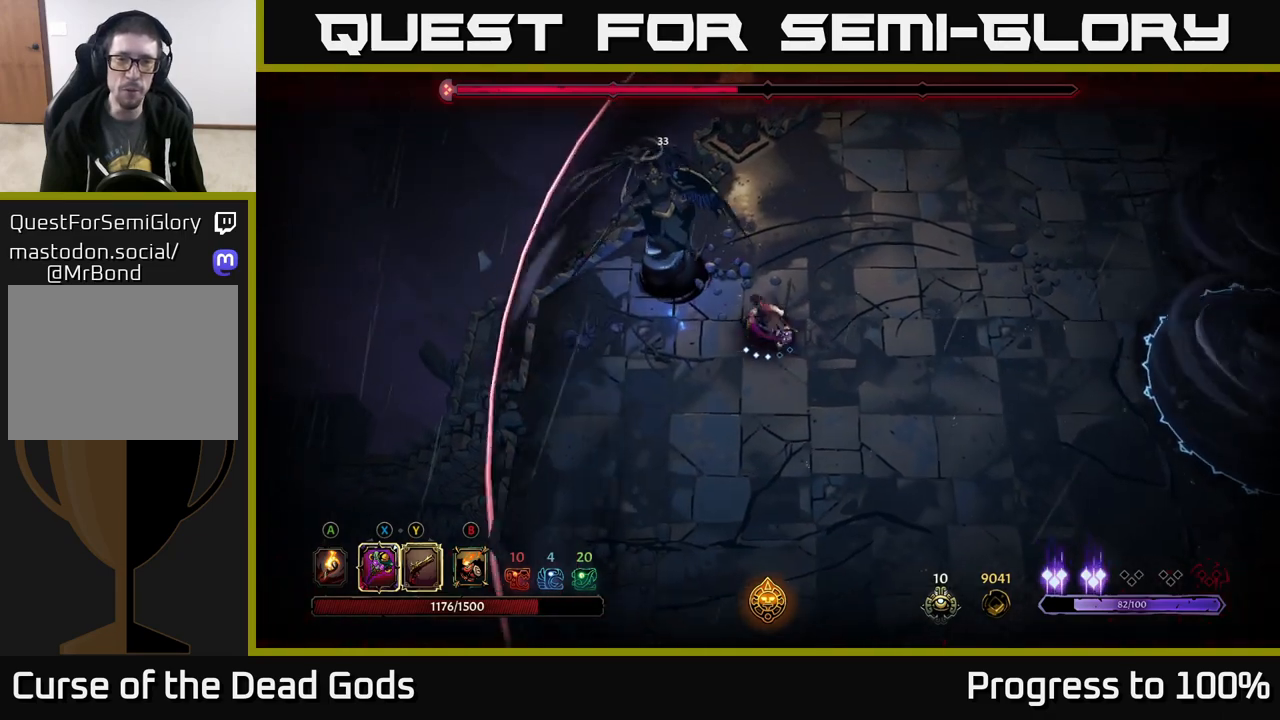
{"buttons": [], "left_stick": "center", "right_stick": "center", "events": [[117, "X", "down"], [267, "X", "up"]]}
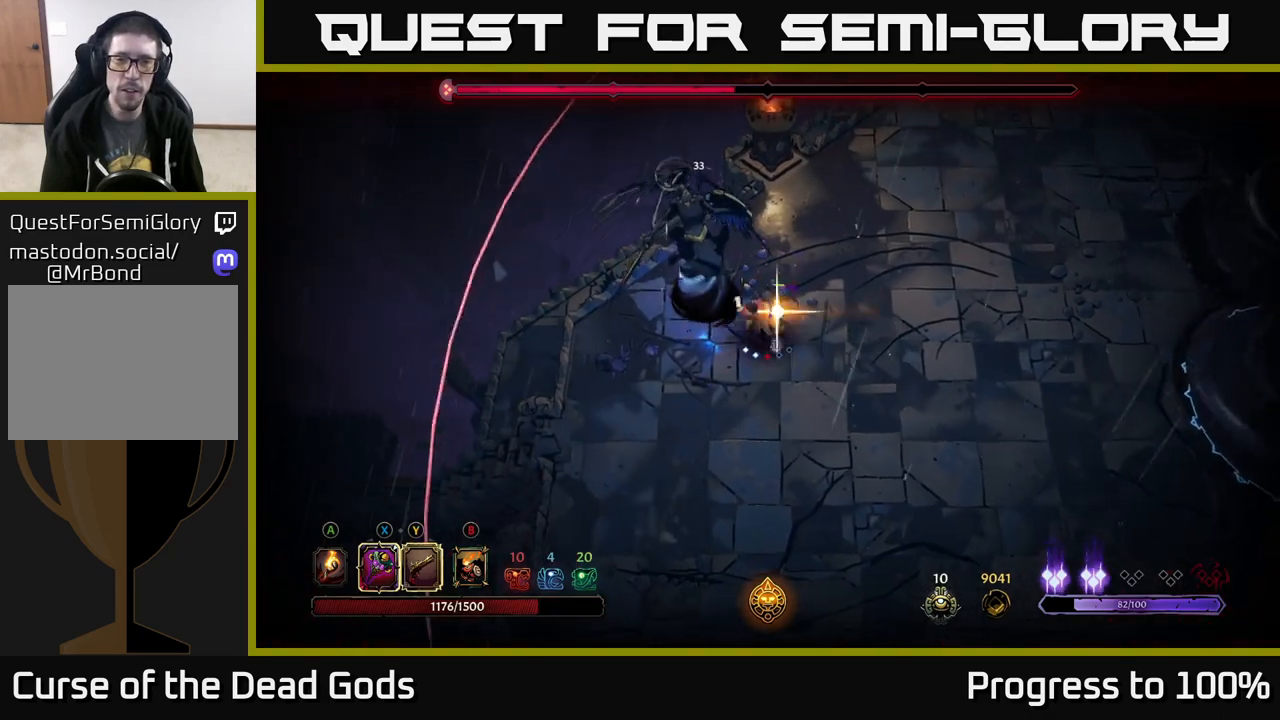
{"buttons": [], "left_stick": "left", "right_stick": "center", "events": [[267, "left_stick", "left"]]}
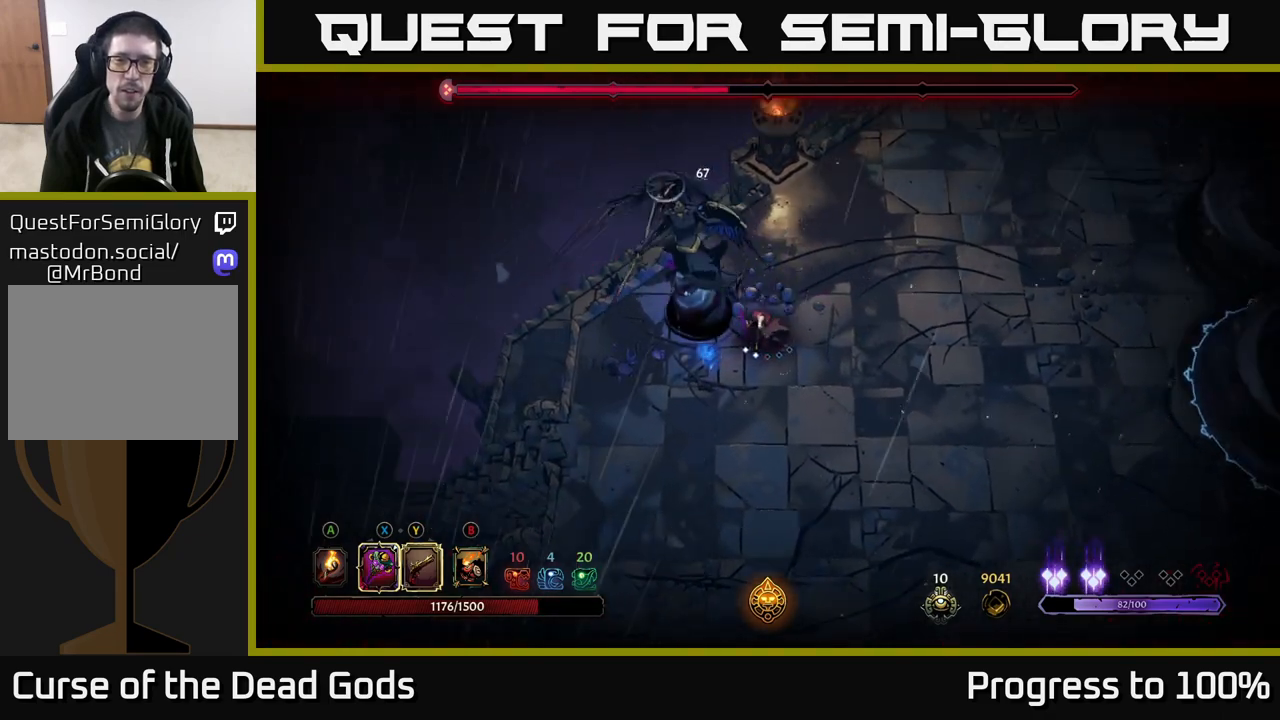
{"buttons": [], "left_stick": "down-left", "right_stick": "center", "events": [[50, "left_stick", "down-left"], [250, "X", "down"], [400, "X", "up"]]}
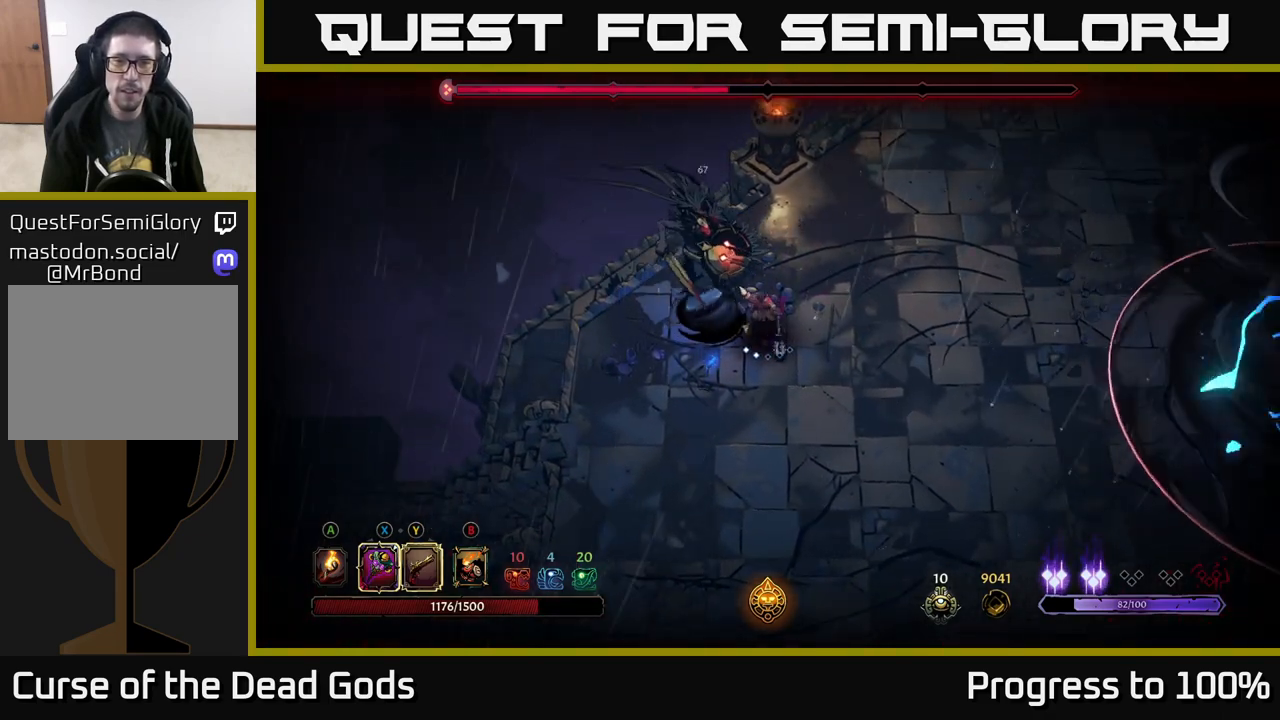
{"buttons": [], "left_stick": "down-left", "right_stick": "center", "events": [[283, "X", "down"], [400, "X", "up"]]}
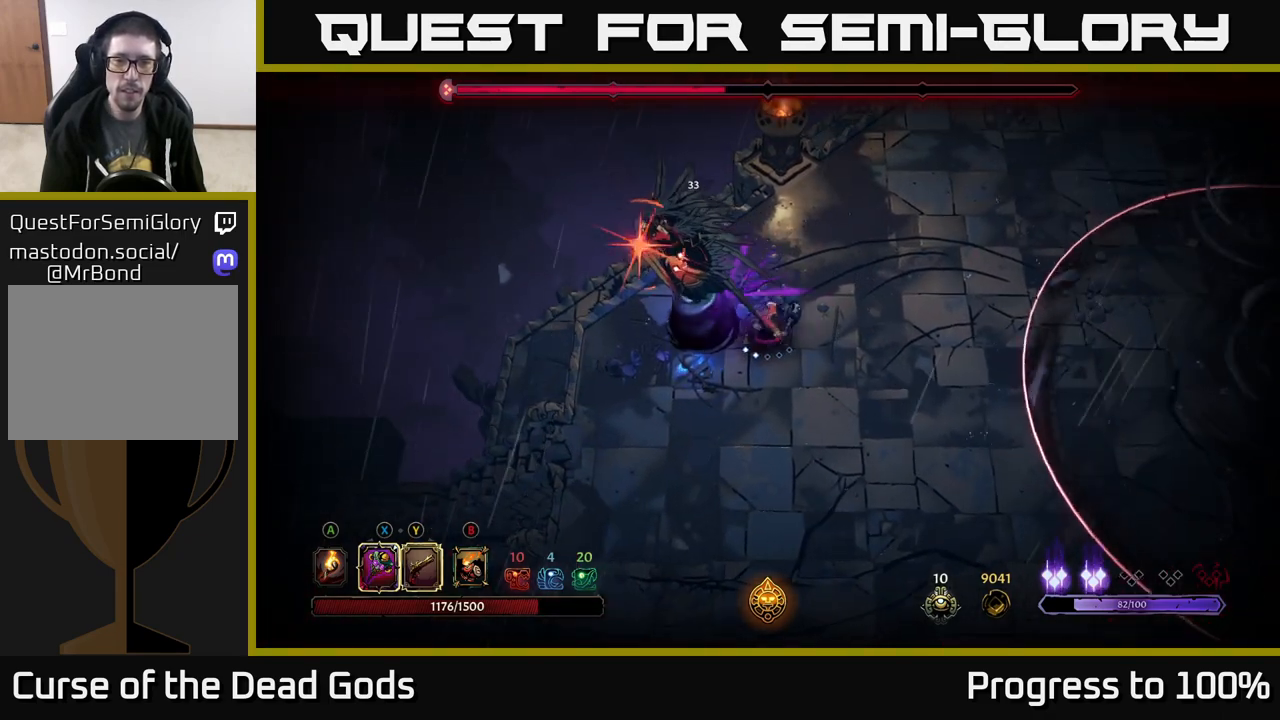
{"buttons": [], "left_stick": "left", "right_stick": "center", "events": [[33, "left_stick", "center"], [67, "R2", "down"], [100, "left_stick", "left"], [183, "R2", "up"], [183, "left_stick", "down-left"], [483, "left_stick", "left"]]}
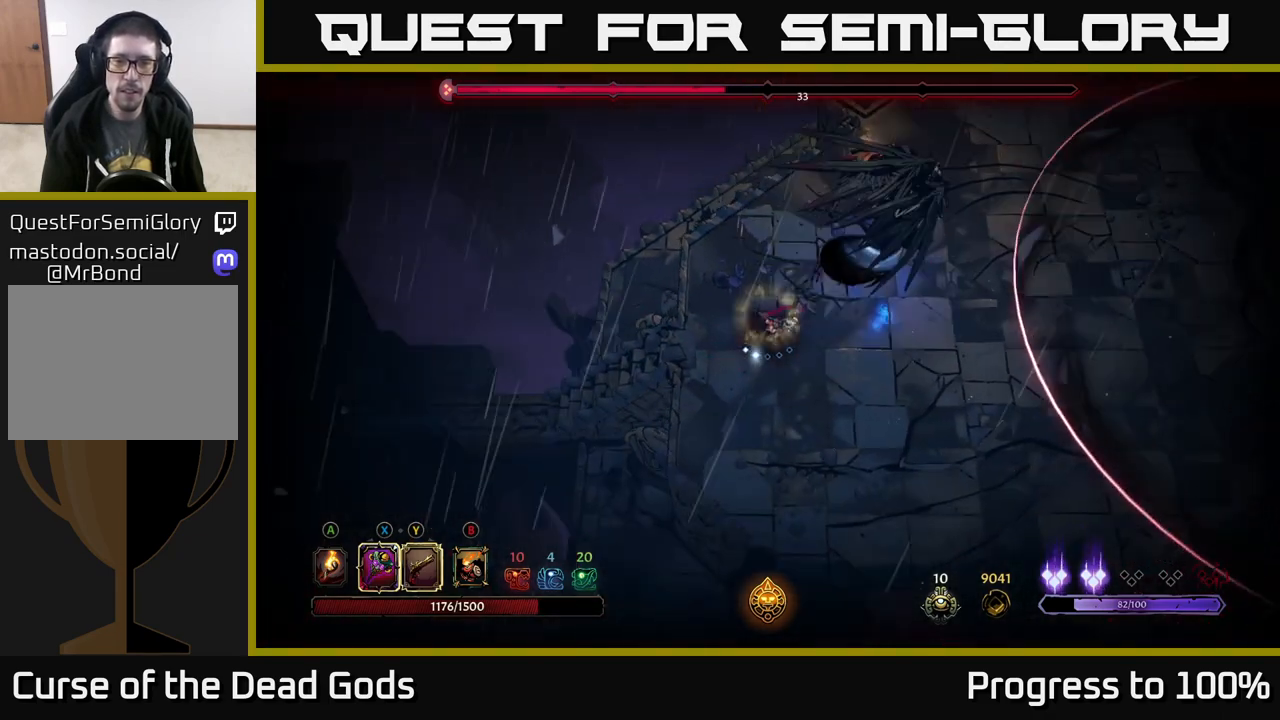
{"buttons": [], "left_stick": "center", "right_stick": "center", "events": [[383, "left_stick", "center"]]}
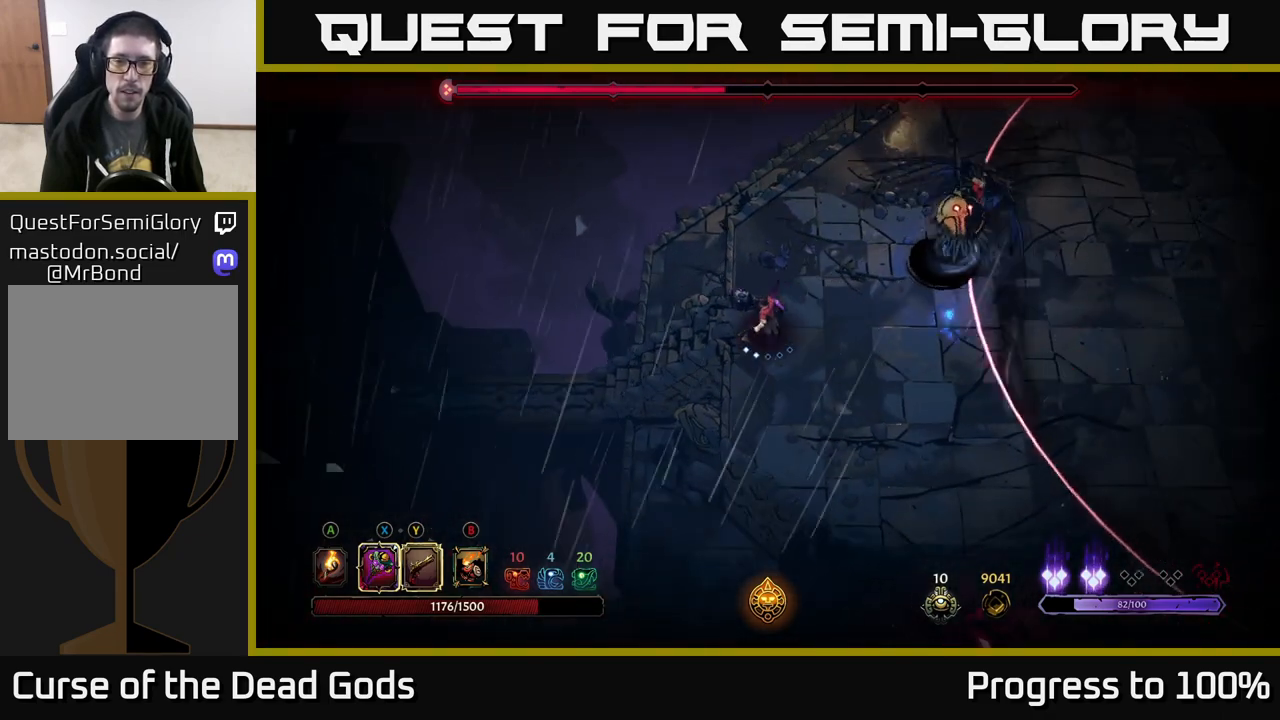
{"buttons": ["L2"], "left_stick": "right", "right_stick": "center", "events": [[17, "left_stick", "right"], [133, "left_stick", "center"], [450, "L2", "down"], [467, "left_stick", "right"]]}
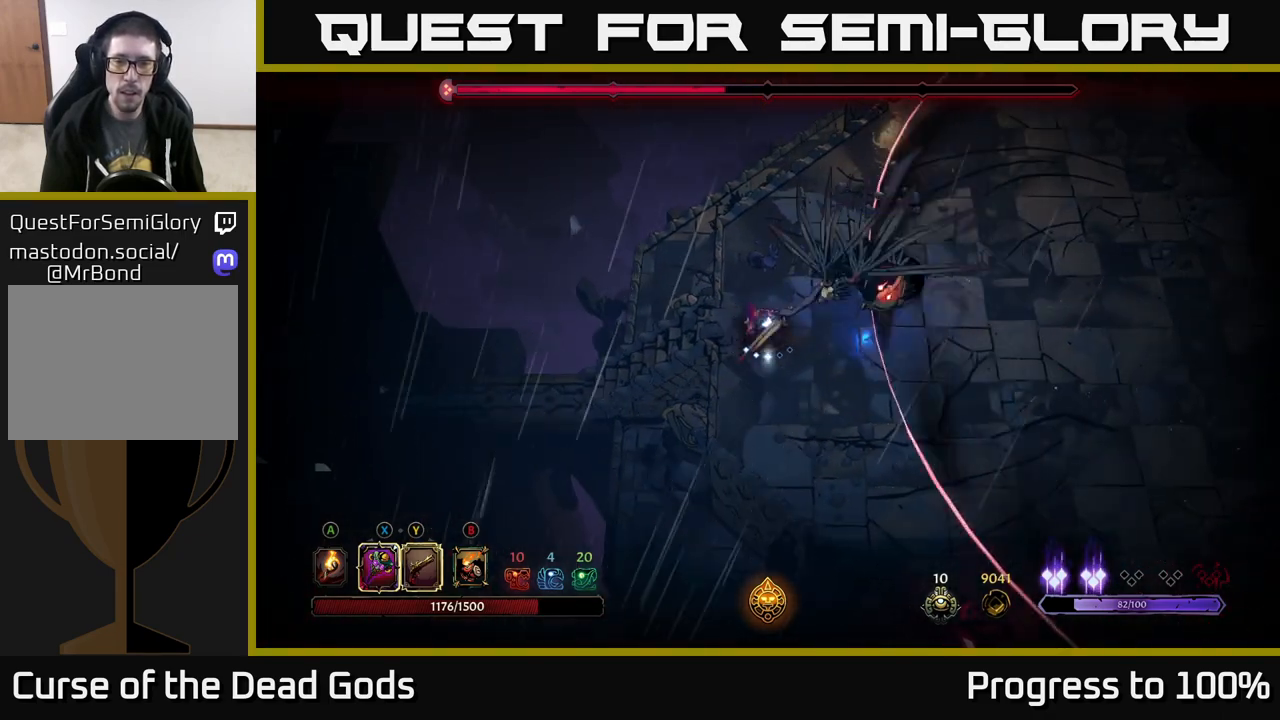
{"buttons": ["R2"], "left_stick": "right", "right_stick": "center", "events": [[67, "L2", "up"], [250, "R2", "down"]]}
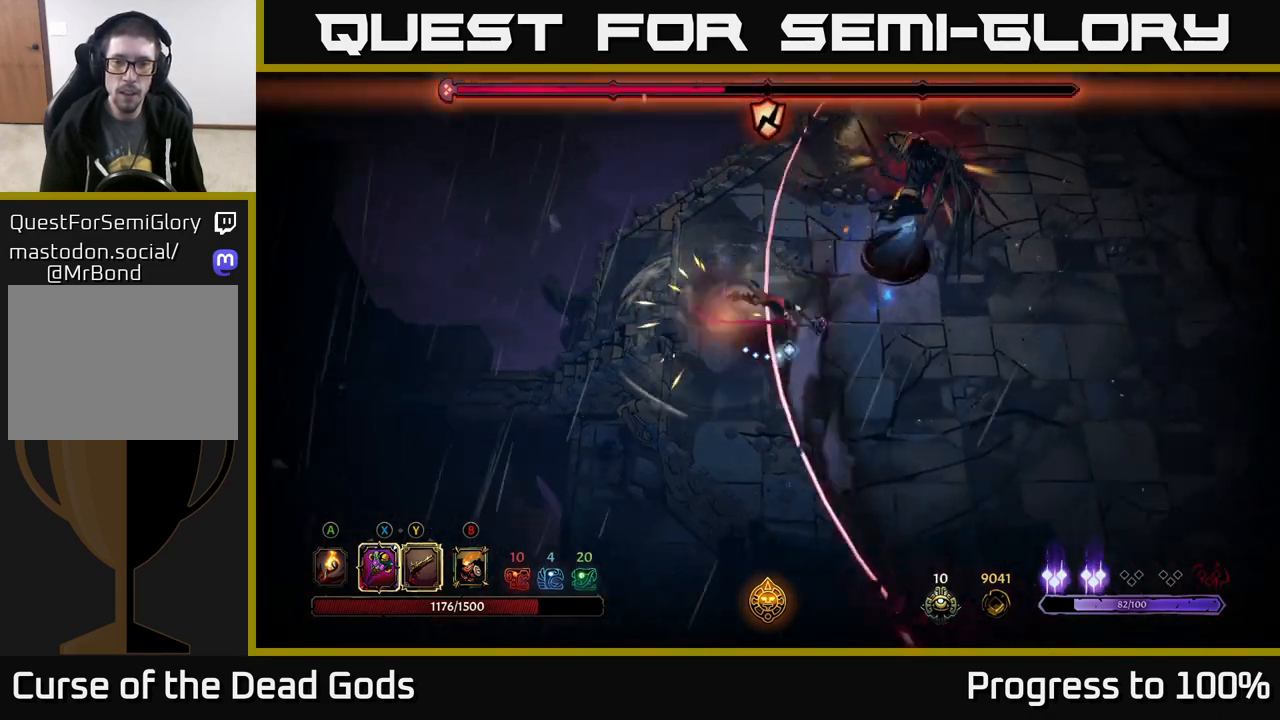
{"buttons": ["X"], "left_stick": "up", "right_stick": "center", "events": [[17, "R2", "up"], [100, "R2", "down"], [200, "R2", "up"], [367, "left_stick", "up"], [450, "X", "down"]]}
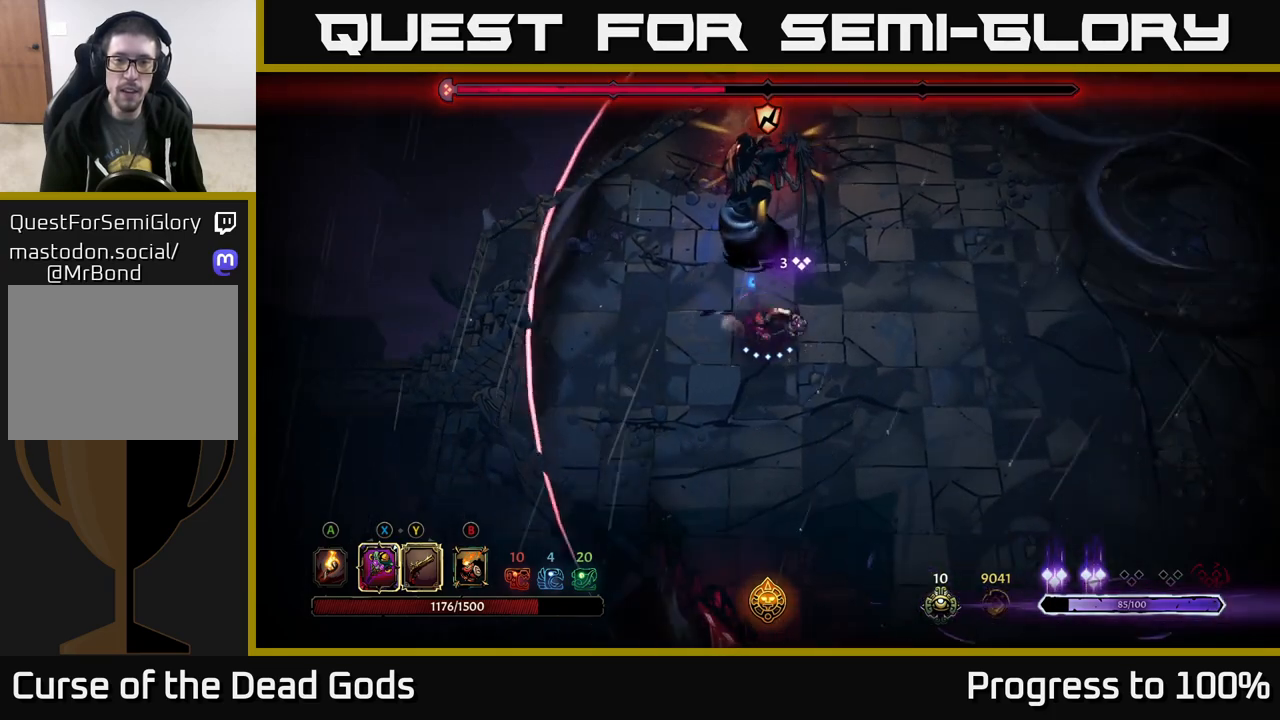
{"buttons": ["X"], "left_stick": "up", "right_stick": "center", "events": [[50, "X", "up"], [417, "X", "down"]]}
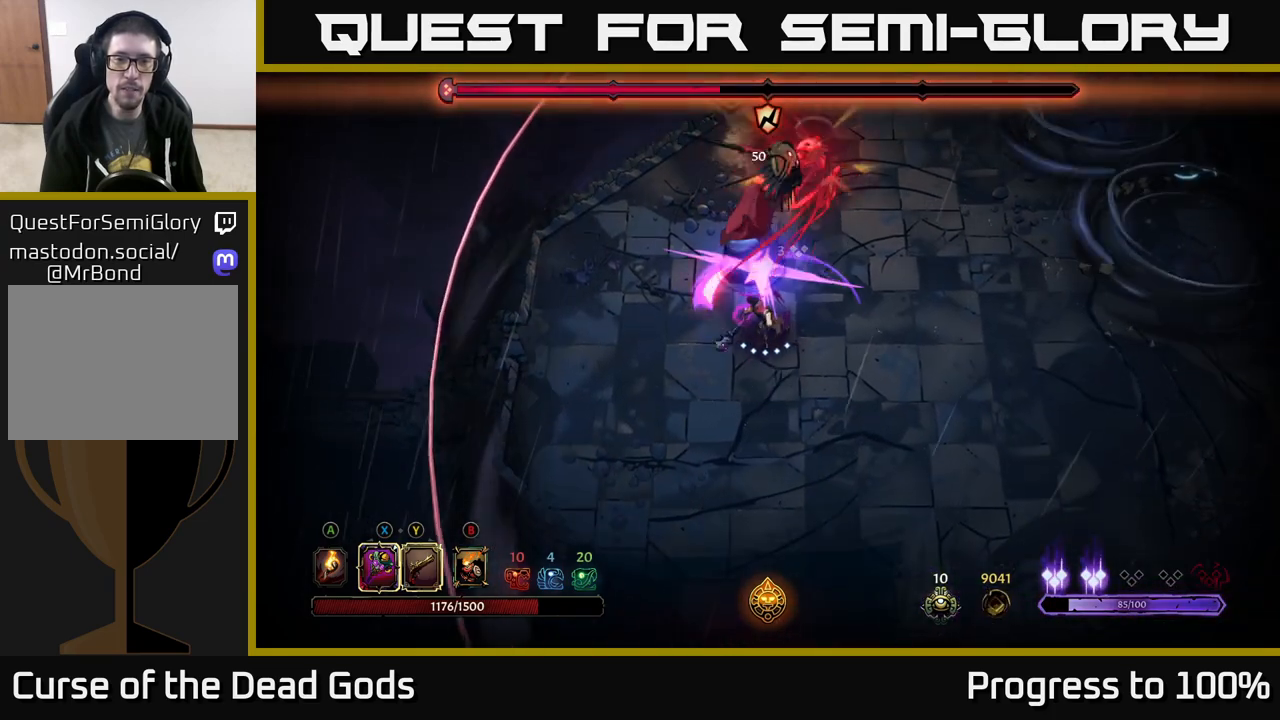
{"buttons": [], "left_stick": "up", "right_stick": "center", "events": [[50, "X", "up"]]}
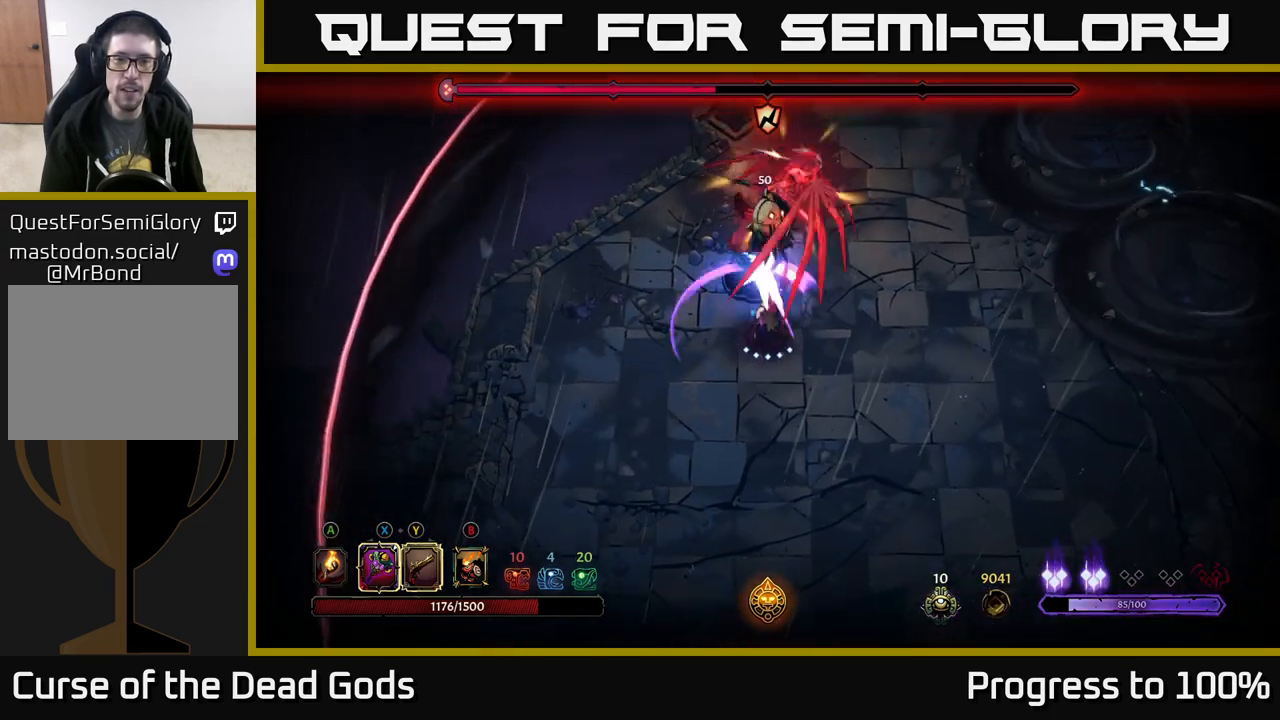
{"buttons": [], "left_stick": "up", "right_stick": "center", "events": [[17, "X", "down"], [200, "X", "up"]]}
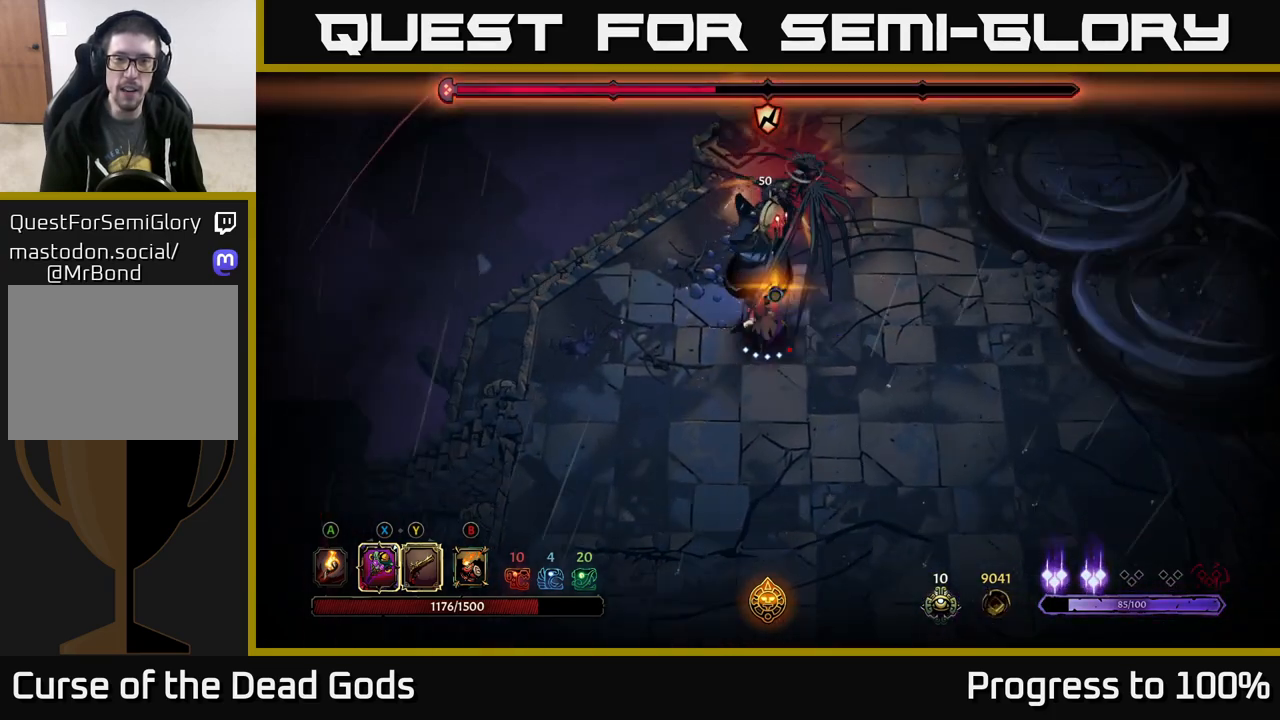
{"buttons": [], "left_stick": "up-right", "right_stick": "center", "events": [[17, "left_stick", "center"], [383, "left_stick", "up-right"]]}
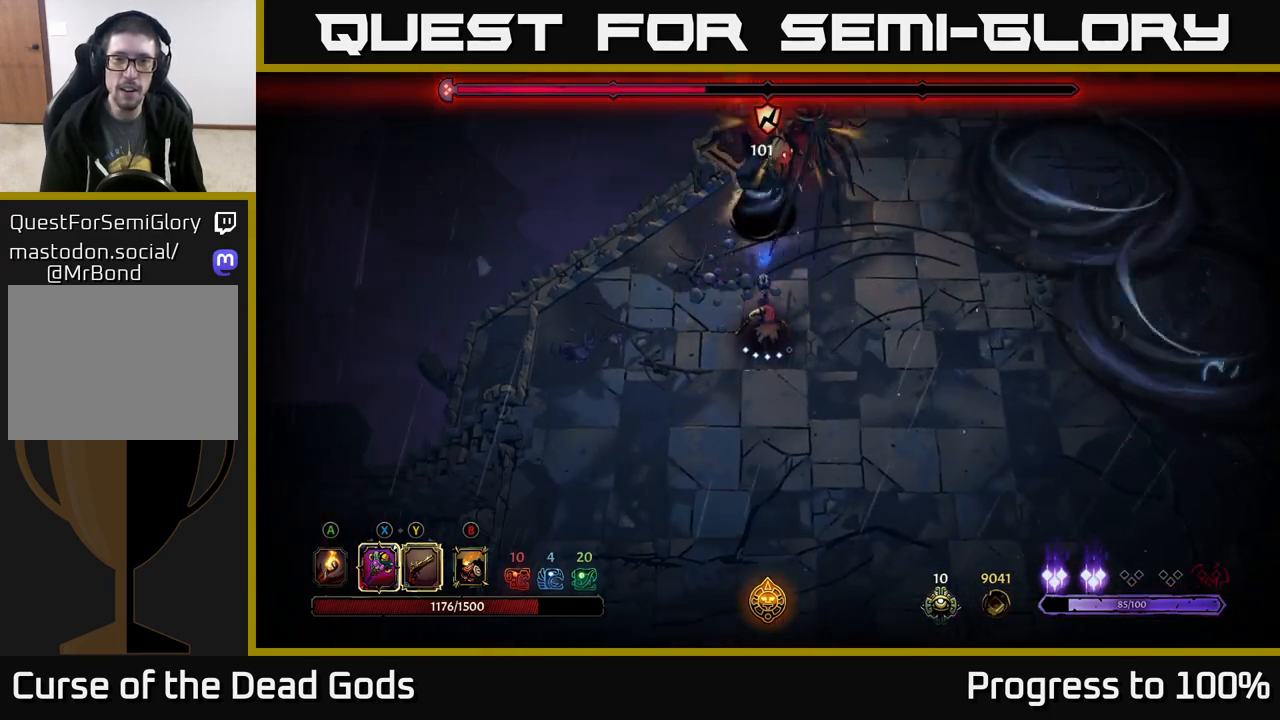
{"buttons": [], "left_stick": "up", "right_stick": "center", "events": [[17, "left_stick", "up"], [283, "X", "down"], [333, "X", "up"]]}
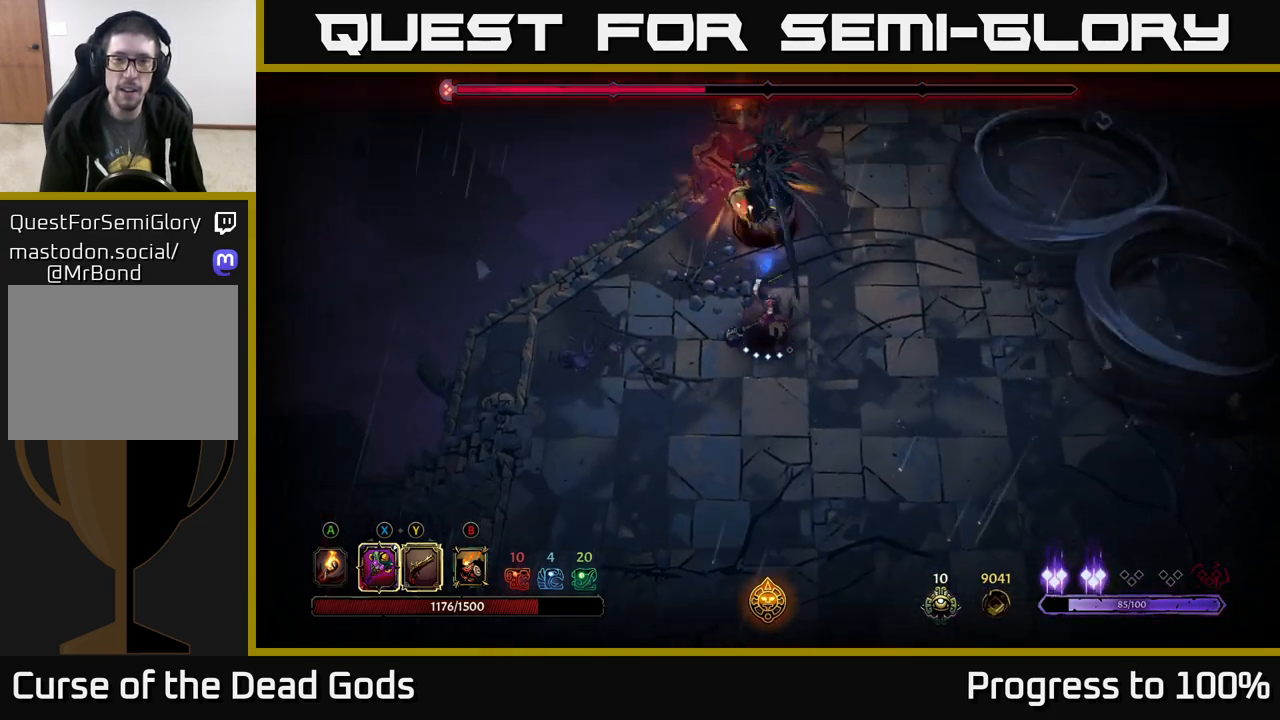
{"buttons": [], "left_stick": "center", "right_stick": "center", "events": [[133, "left_stick", "center"], [333, "X", "down"], [433, "X", "up"]]}